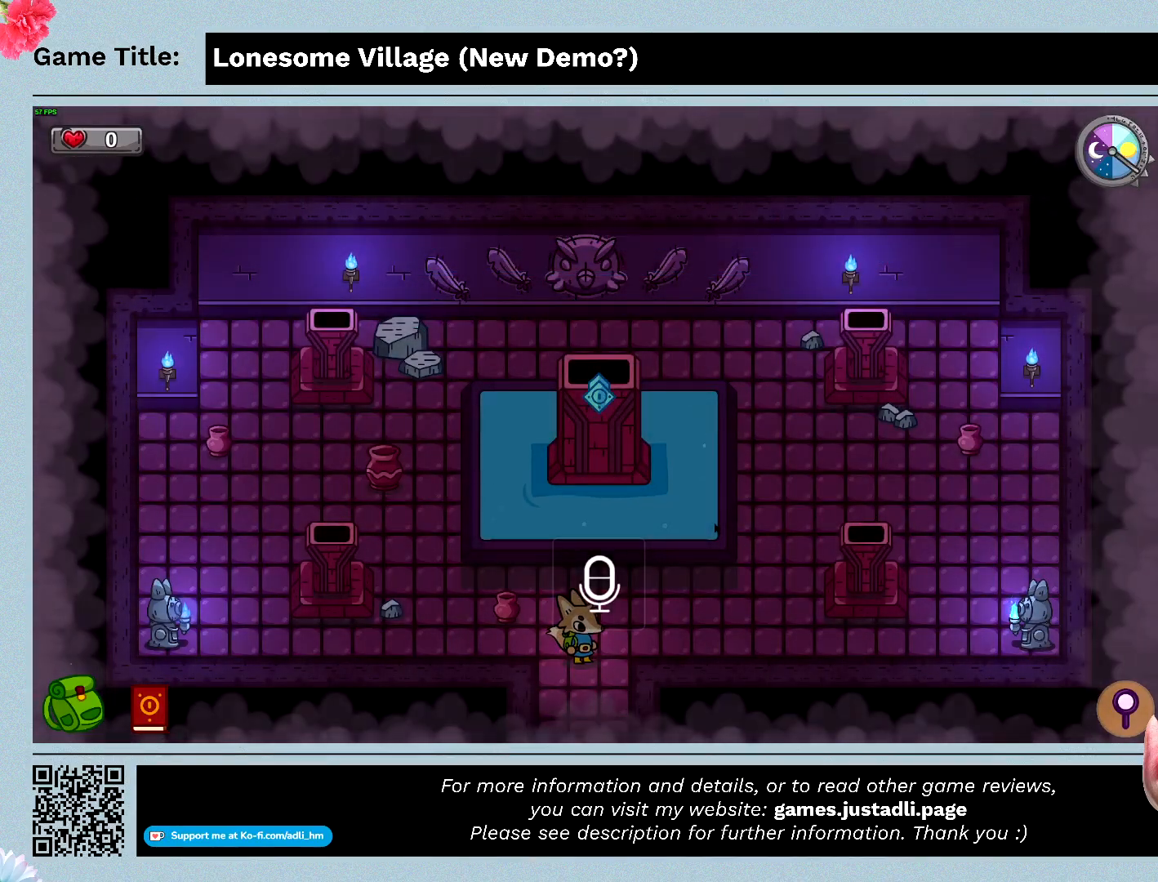
Gameplay with keyboard; each line is a JSON object with the keys held at the frame after it. "events" lists presses ("down") and releases ("up") of "0", "1", "2", "3", "4", "5", "6", "7", "8", "9", "a", "alt", "b", "c", "caps_lock", "ctrl", "d", "down", "e", "escape", "f", "f1", "f2", "f3", "f4", "f5", "f6", "f7", "f8", "g", "h", "i", "j", "k", "l", "left", "m", "n", "o", "p", "q", "r", "return", "right", "s", "shift", "space", "t", "tab", "tilde", "u", "up", "v", "w", "x", "y" and "z" between this image and that frame as [ms after this image, input, new state], when the widget could be followed in between. No other keys are recorded. Mouse input is not recorded.
{"keys": ["a"], "events": [[233, "a", "down"]]}
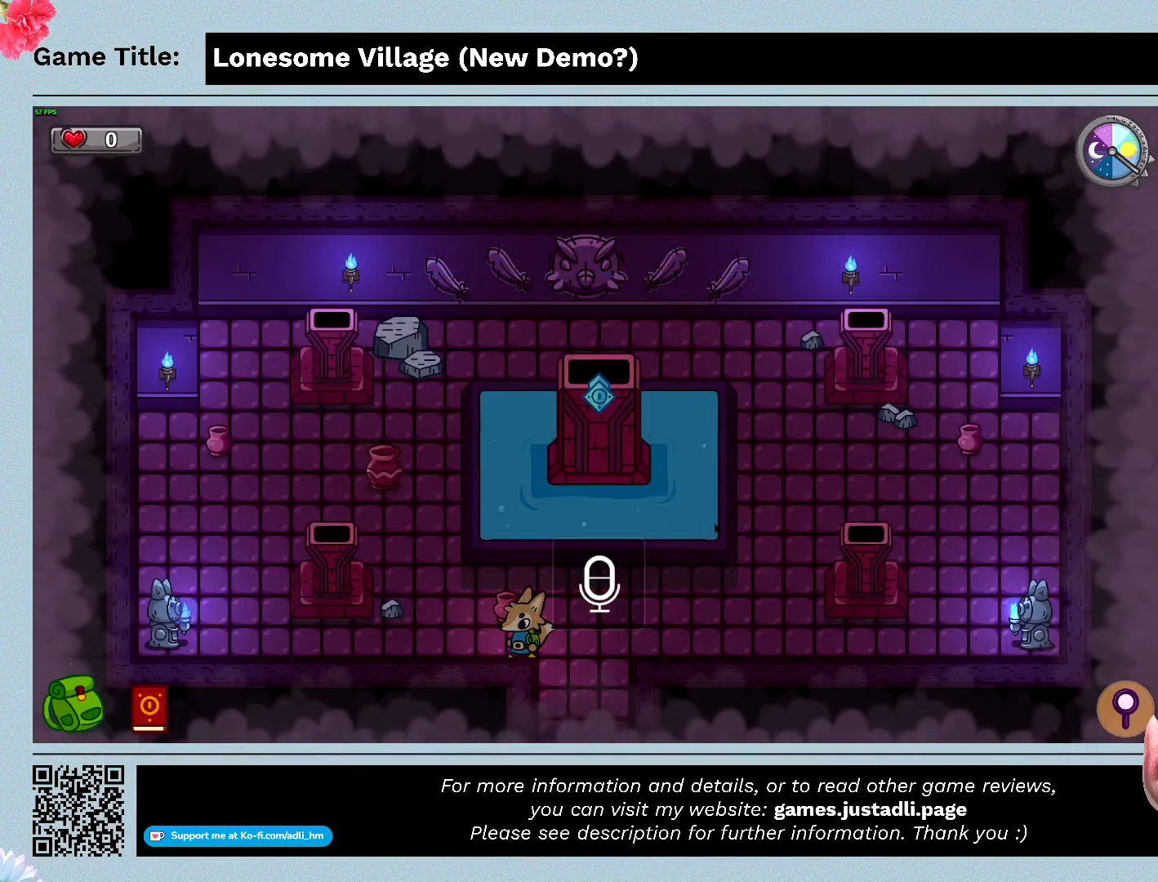
{"keys": ["a"], "events": []}
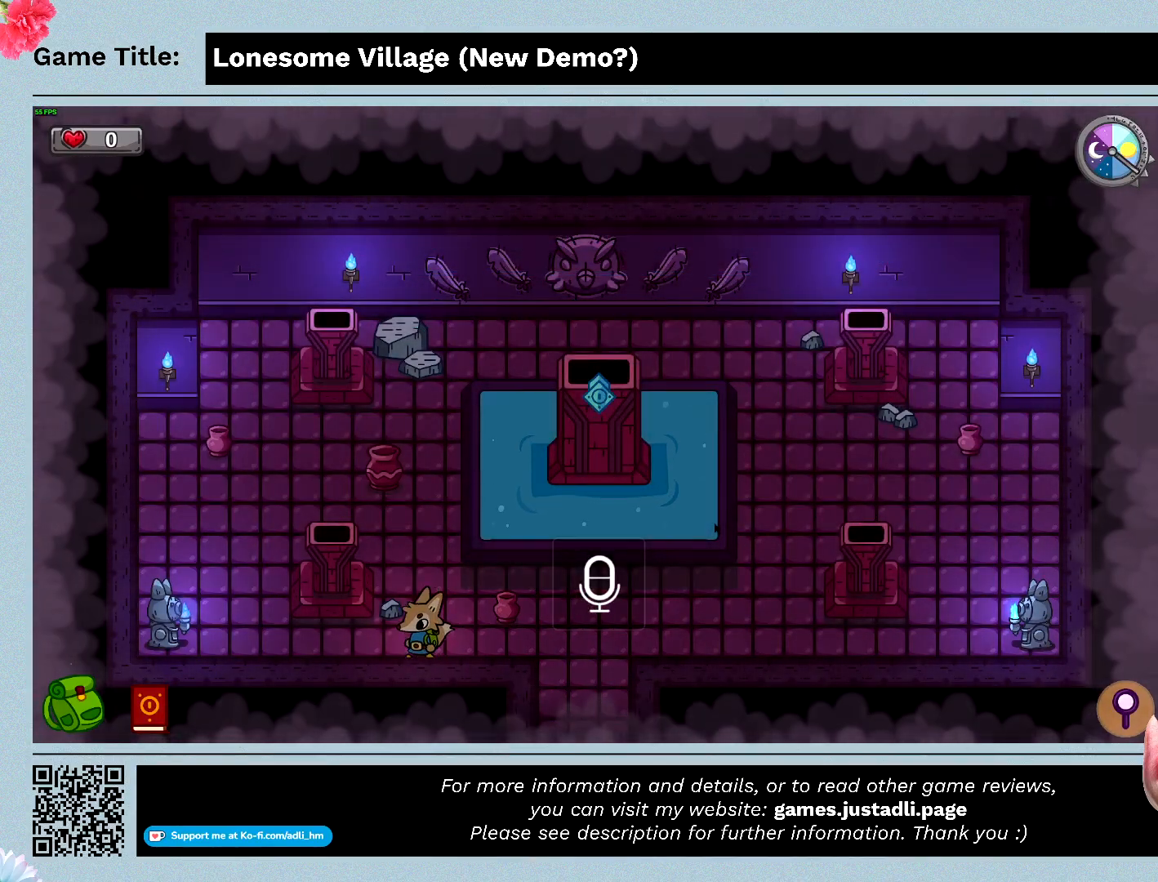
{"keys": ["a"], "events": []}
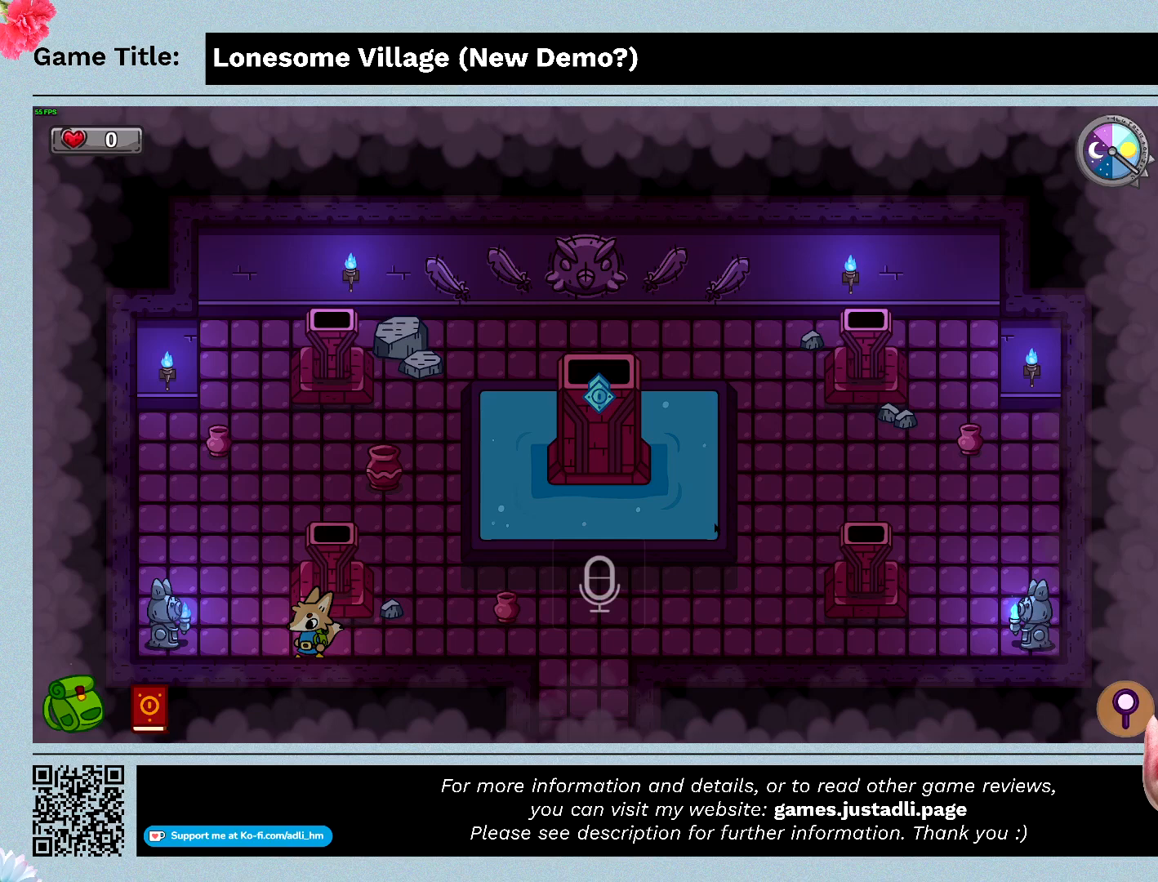
{"keys": ["a", "w"], "events": [[200, "w", "down"]]}
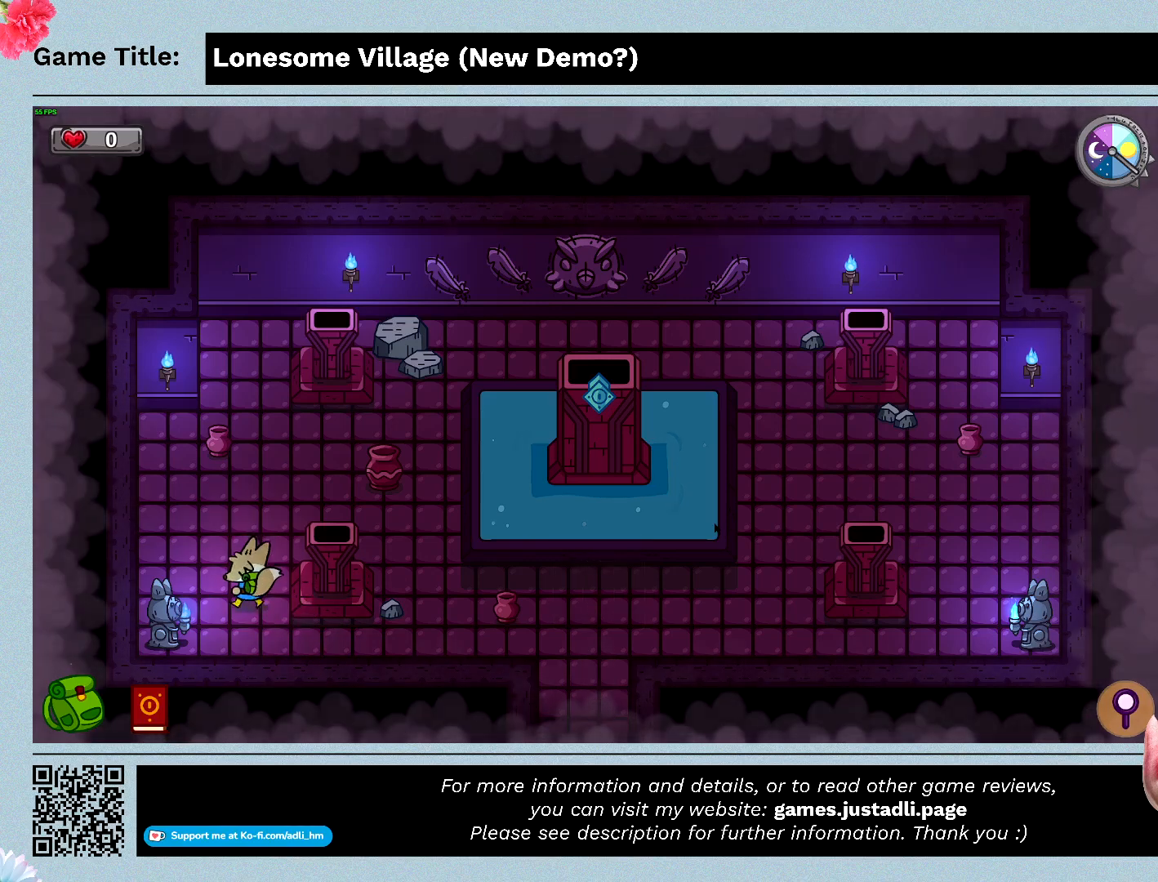
{"keys": ["d", "w"], "events": [[100, "a", "up"], [233, "d", "down"]]}
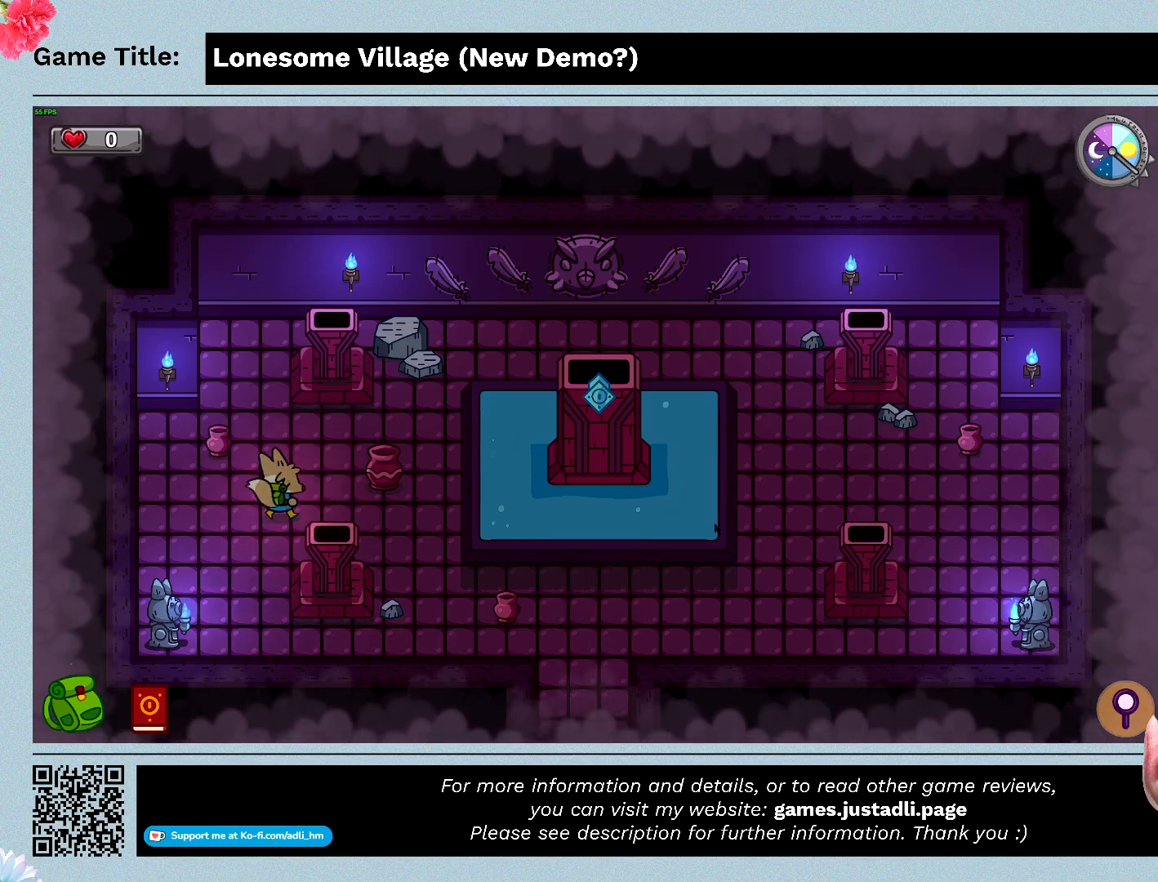
{"keys": ["d", "s"], "events": [[400, "s", "down"], [500, "w", "up"]]}
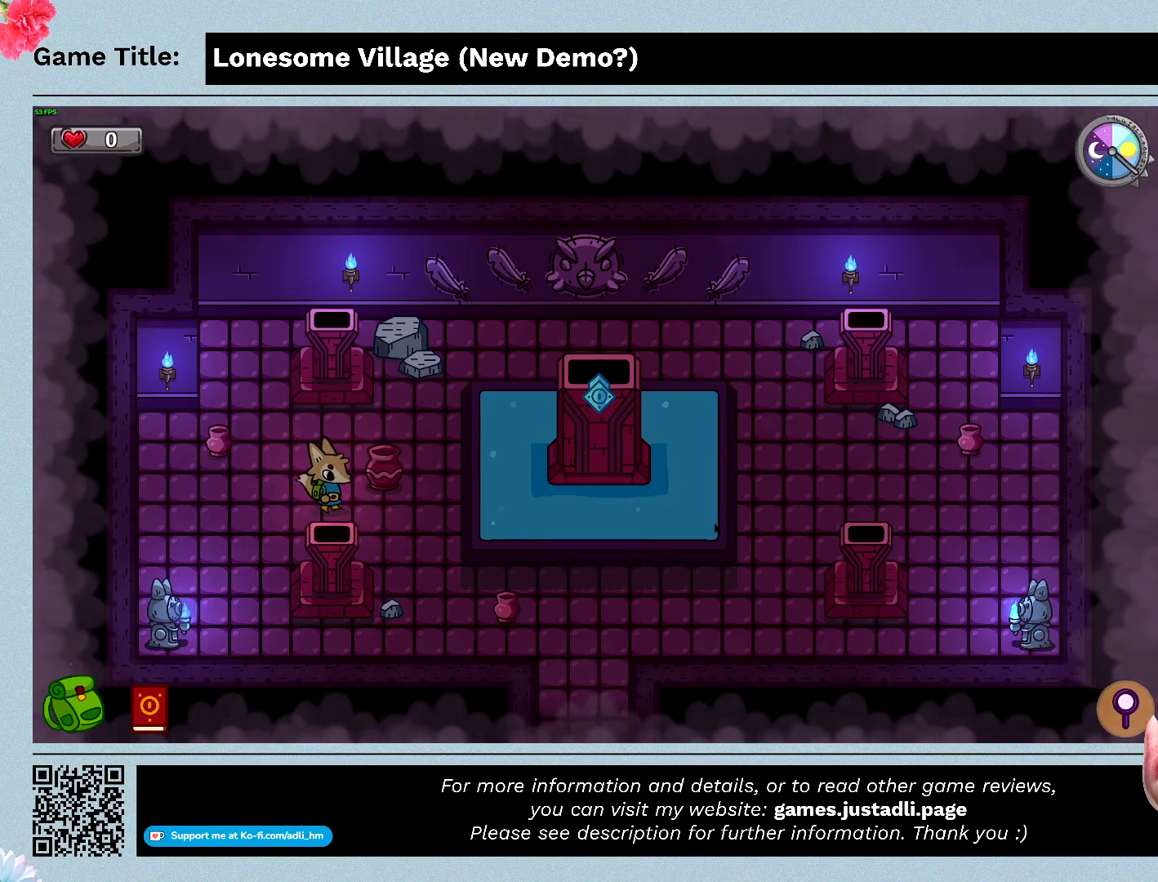
{"keys": ["s"], "events": [[133, "d", "up"]]}
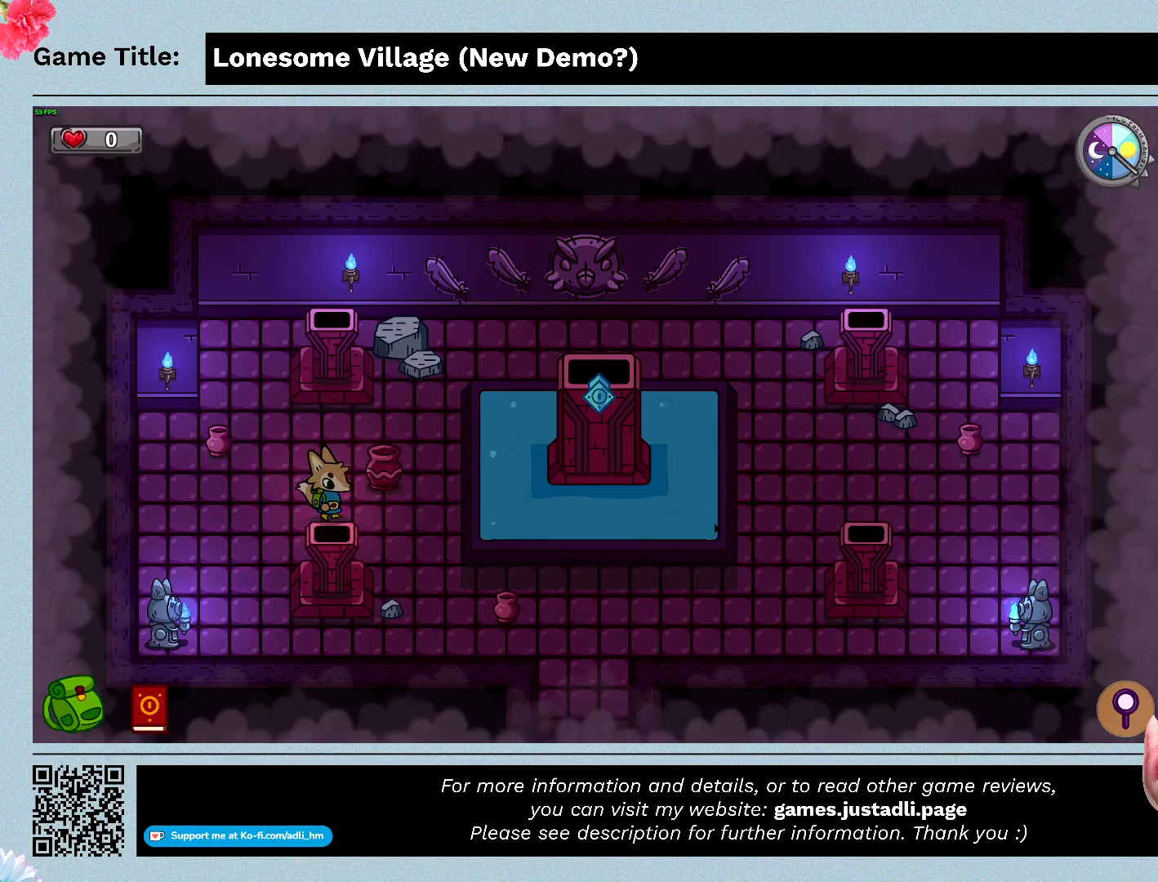
{"keys": ["space"], "events": [[267, "space", "down"], [367, "s", "up"]]}
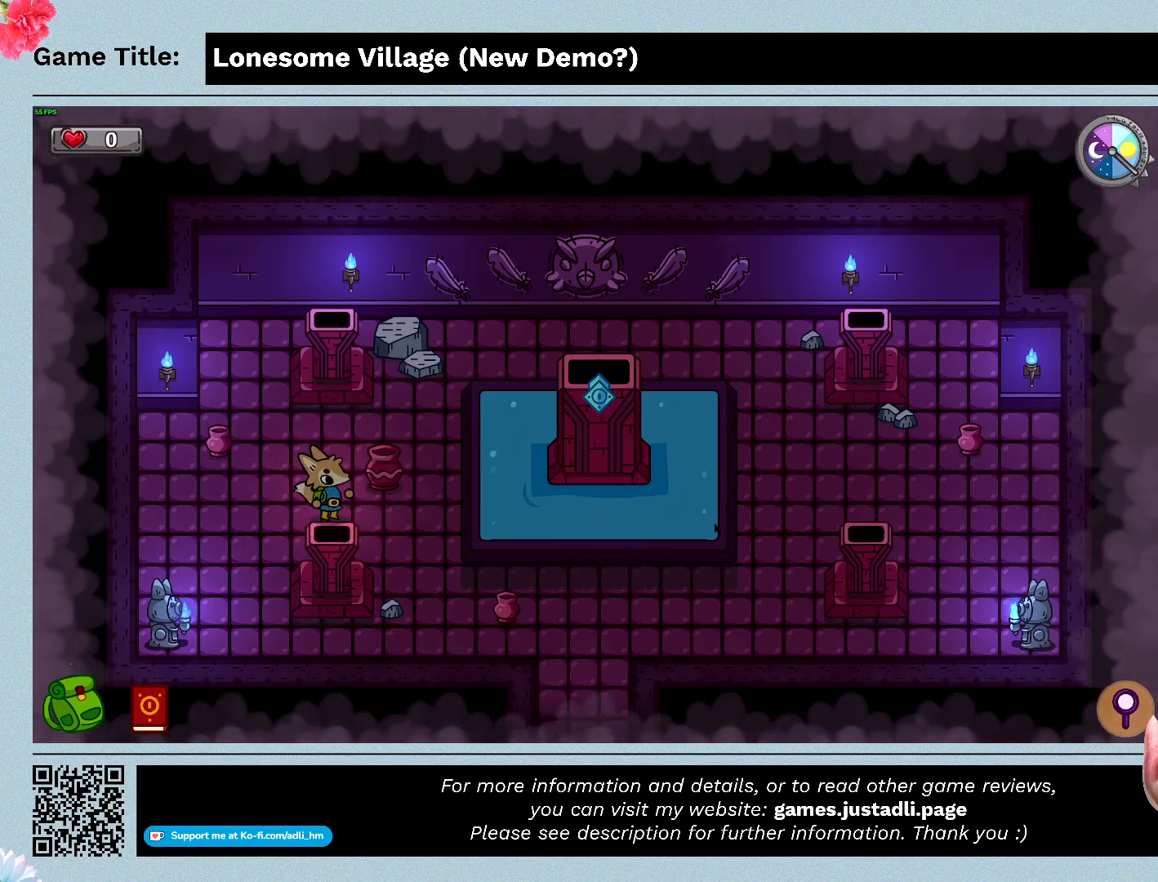
{"keys": [], "events": [[300, "space", "up"]]}
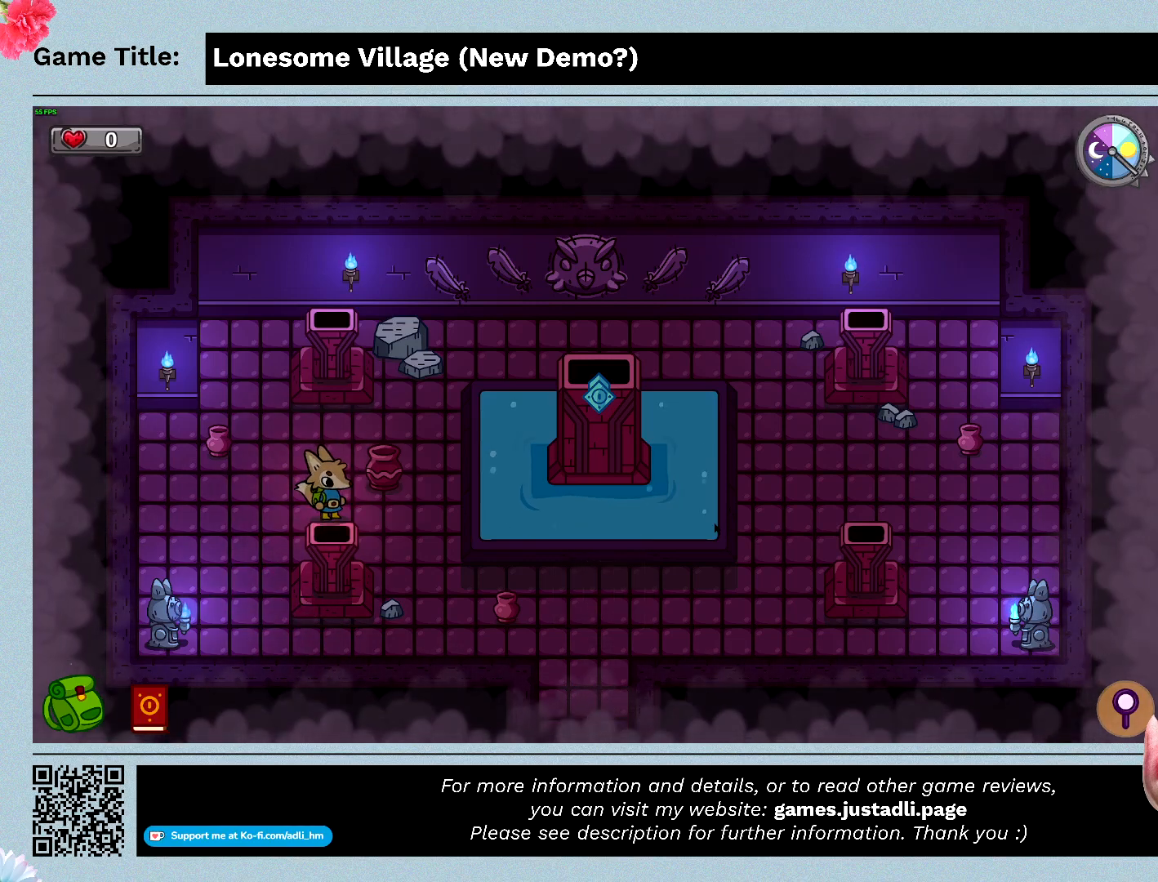
{"keys": ["a", "s"], "events": [[133, "a", "down"], [367, "s", "down"]]}
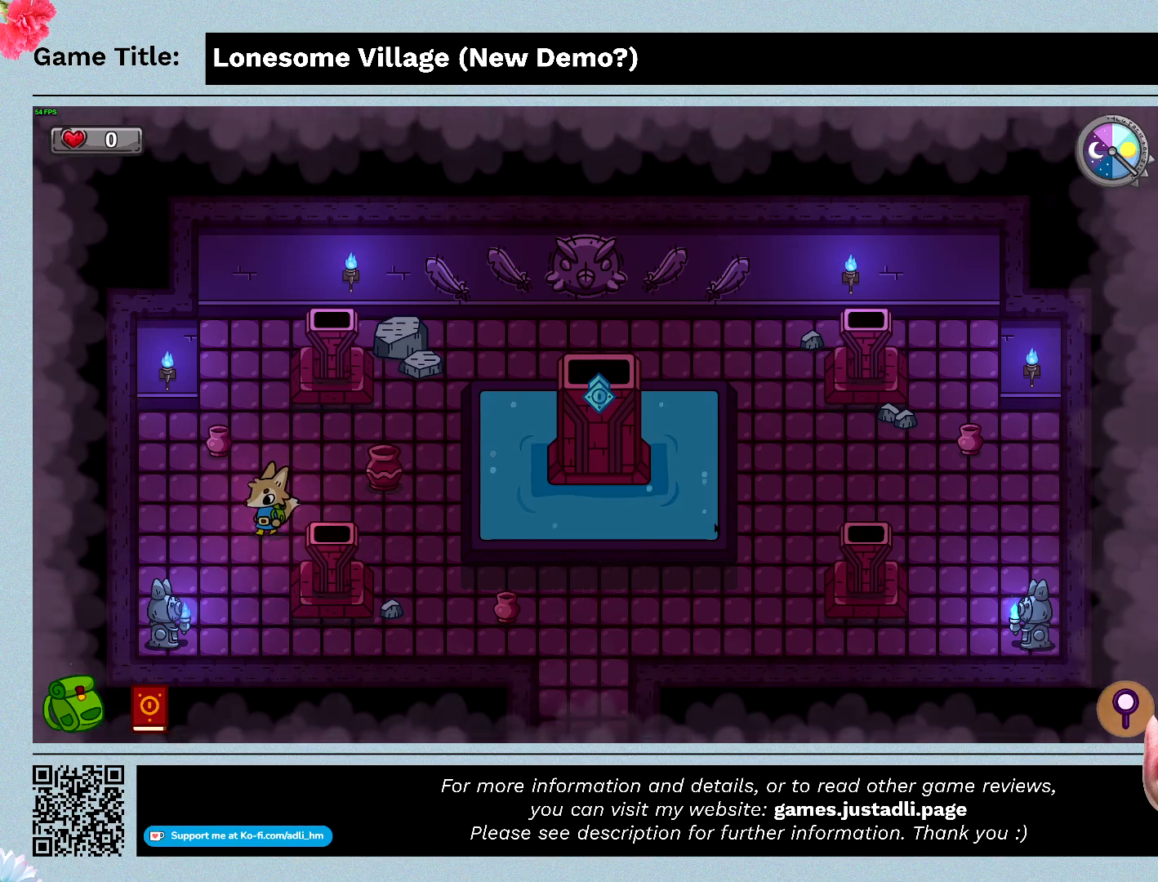
{"keys": ["d", "s"], "events": [[300, "a", "up"], [500, "d", "down"]]}
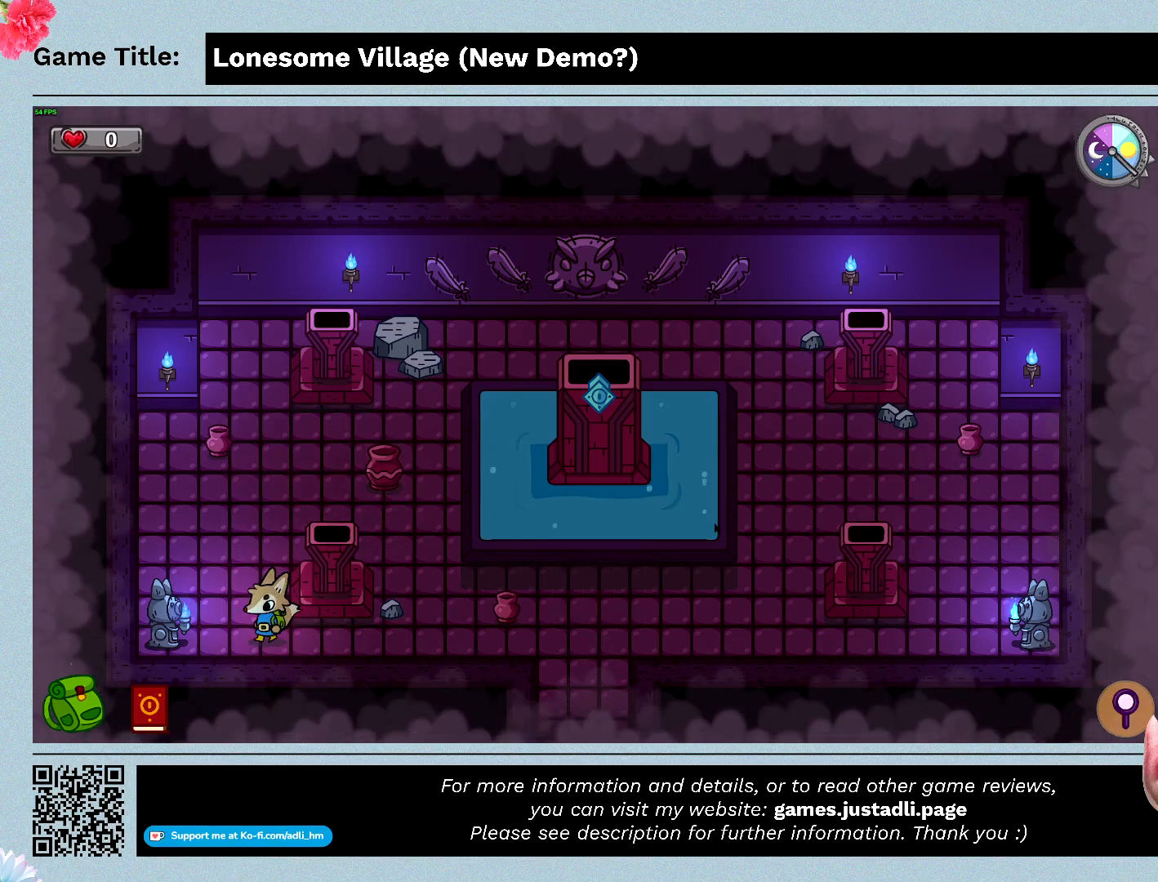
{"keys": ["d", "w"], "events": [[333, "s", "up"], [333, "w", "down"]]}
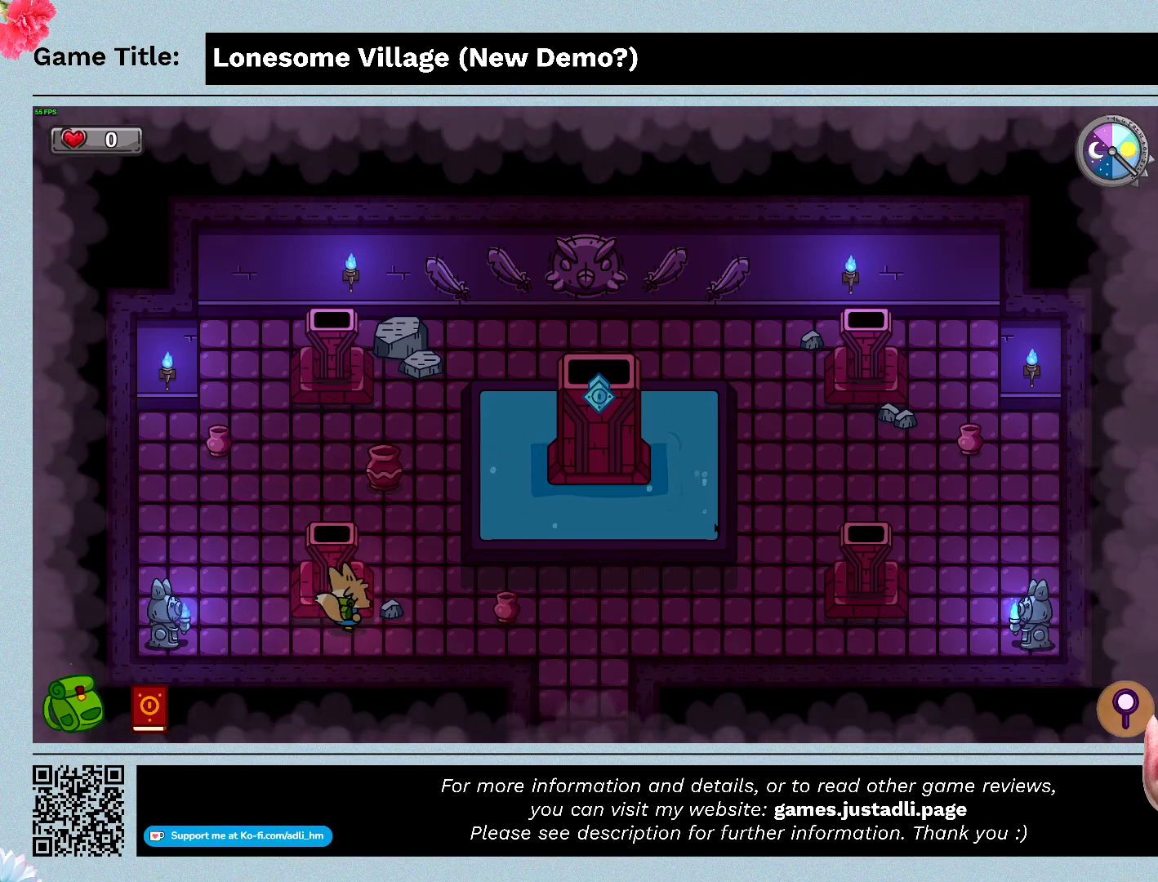
{"keys": ["space"], "events": [[267, "d", "up"], [367, "space", "down"], [467, "w", "up"]]}
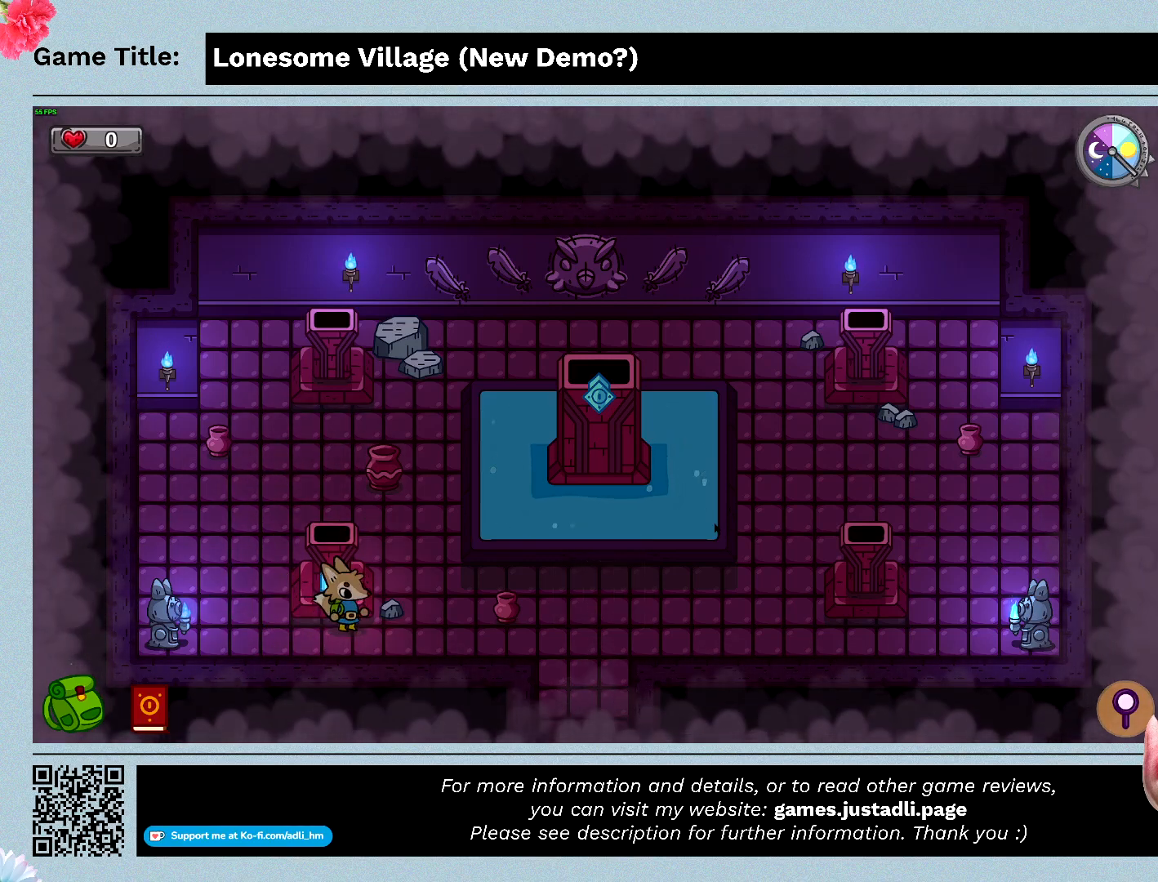
{"keys": [], "events": [[267, "space", "up"]]}
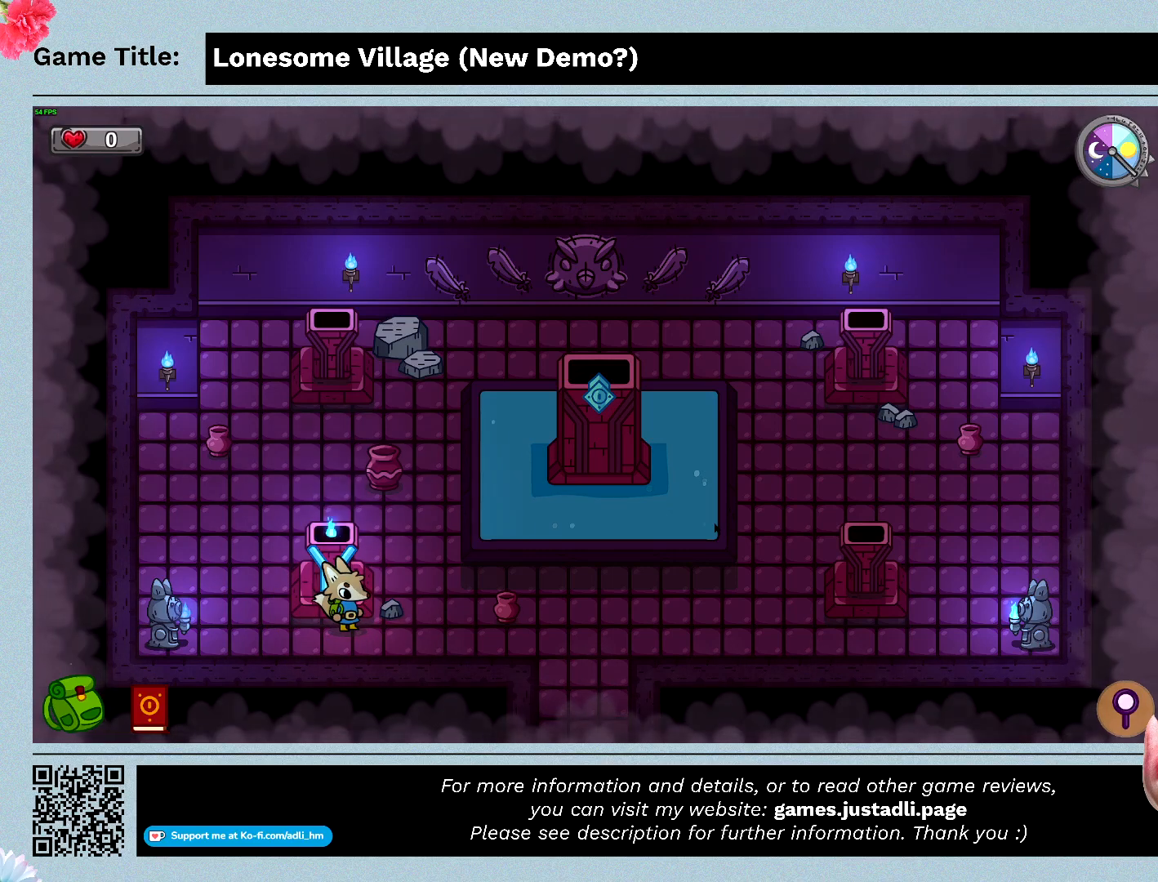
{"keys": [], "events": []}
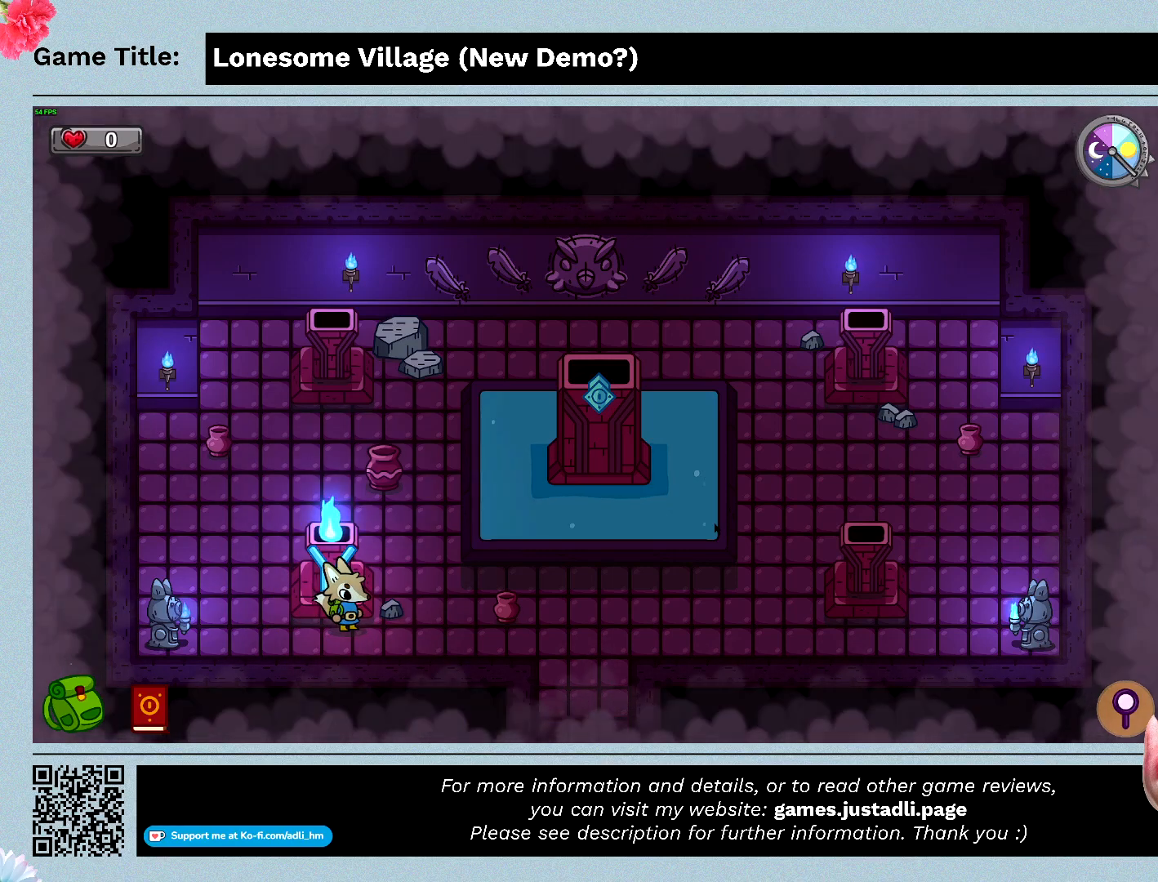
{"keys": [], "events": []}
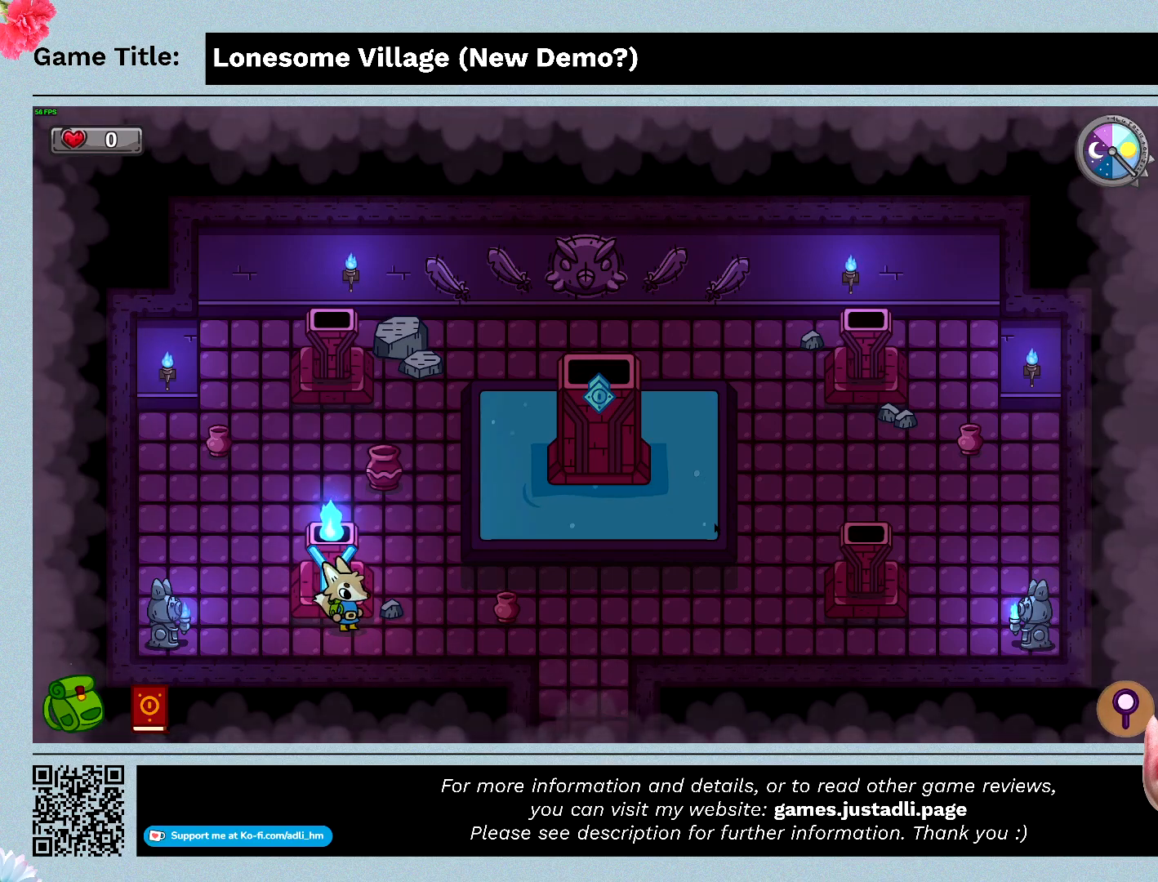
{"keys": ["a", "w"], "events": [[33, "a", "down"], [367, "w", "down"]]}
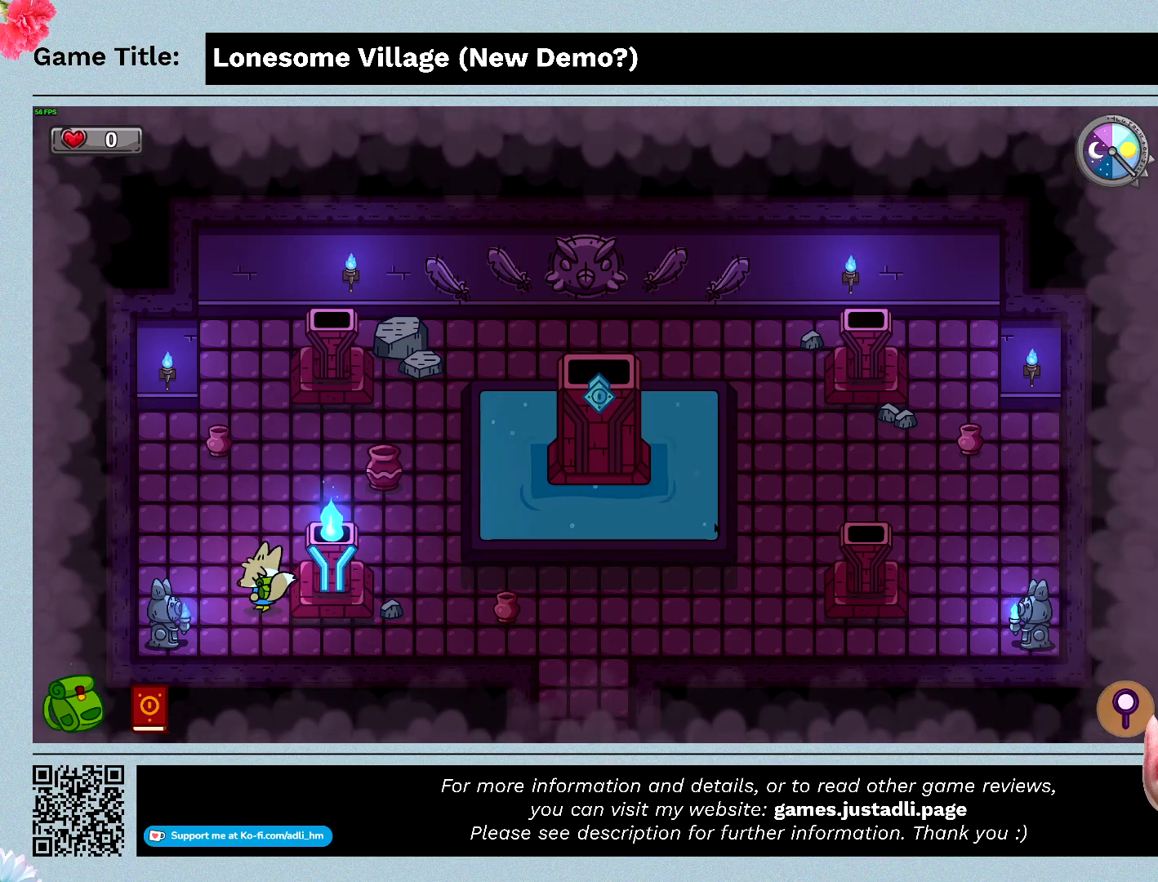
{"keys": ["d", "w"], "events": [[267, "a", "up"], [433, "d", "down"]]}
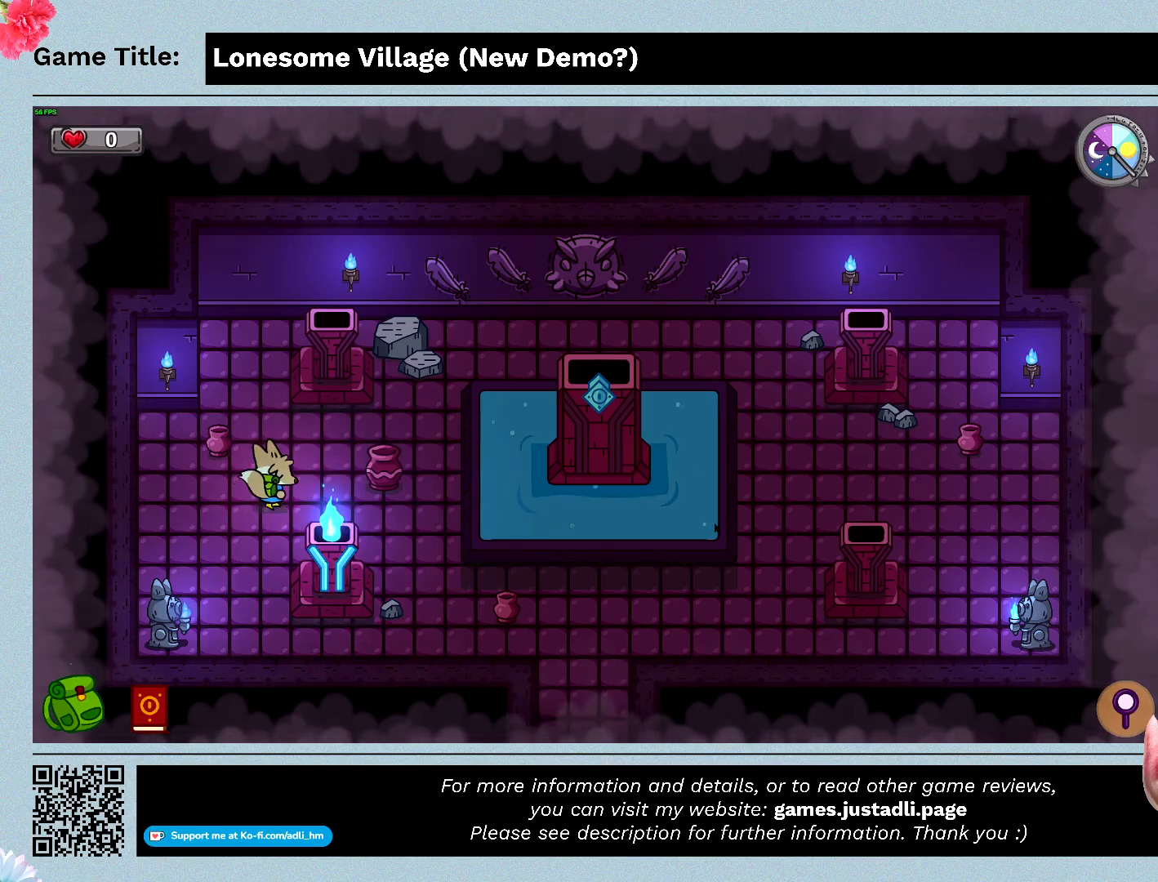
{"keys": ["d", "w"], "events": []}
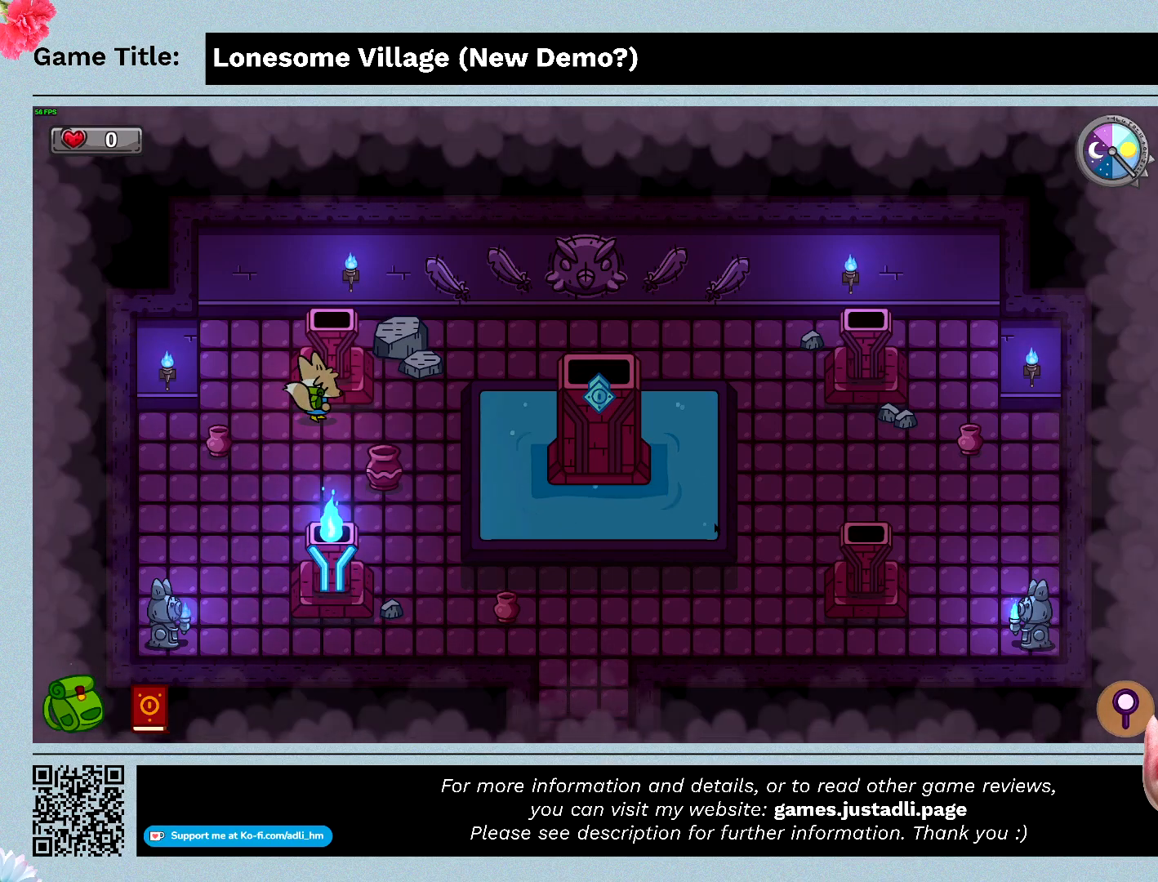
{"keys": ["d", "w"], "events": []}
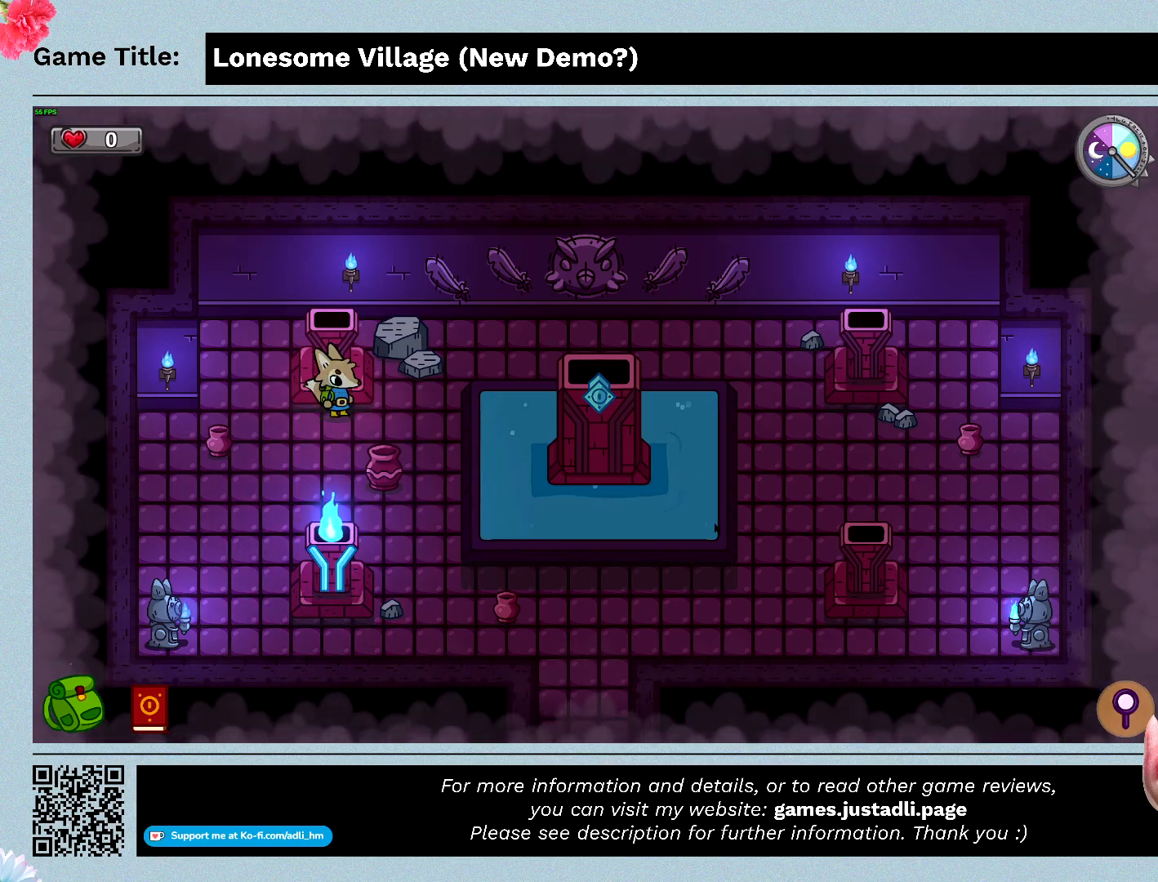
{"keys": ["space"], "events": [[33, "d", "up"], [133, "space", "down"], [200, "w", "up"]]}